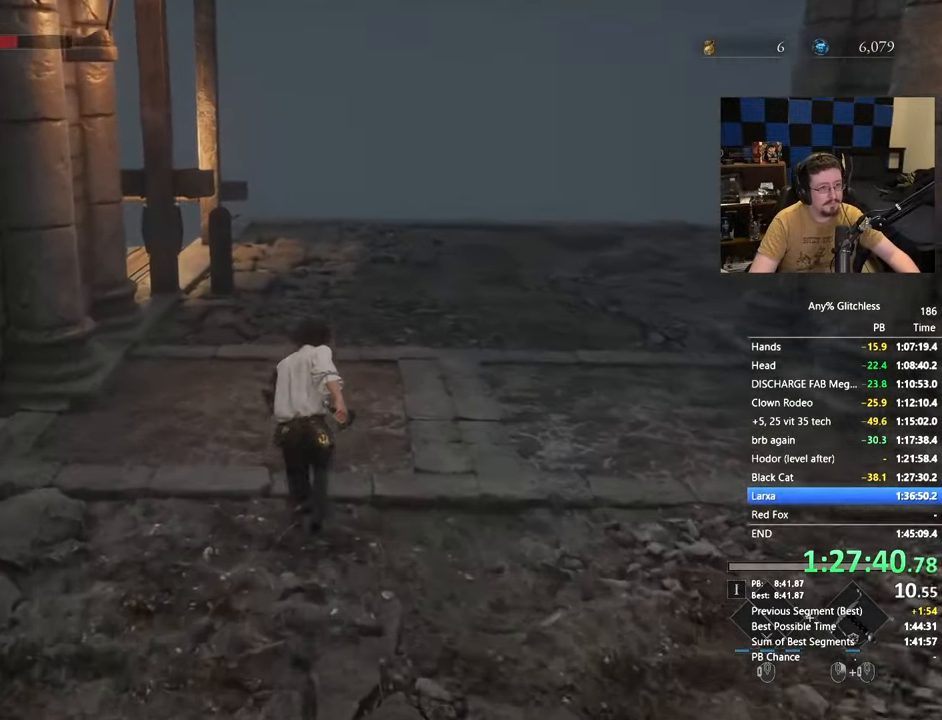
Gameplay with keyboard and mouse; each line is a JSON object with the keys and mouse buttons held at the frame after it. "events" lists presses ("down") and releases ("up") of "1", "3", "4", "5", "a", "alt", "c", "caps_lock", "ctrl", "d", "e", "f", "g", "r", "s", "shift", "space", "t", "tab", "v", "w", "x" and "mouse_wheel" between this image and that frame as [ms after this image, input, new state], when the widget could be followed in between. "mouse_wheel" = the "wheel" button of the "mouse" list. No other keys are recorded. "wheel" means that the mouse wheel is clicked or scrolled. Not read: mouse_move.
{"keys": ["space", "w"], "mouse": [], "events": []}
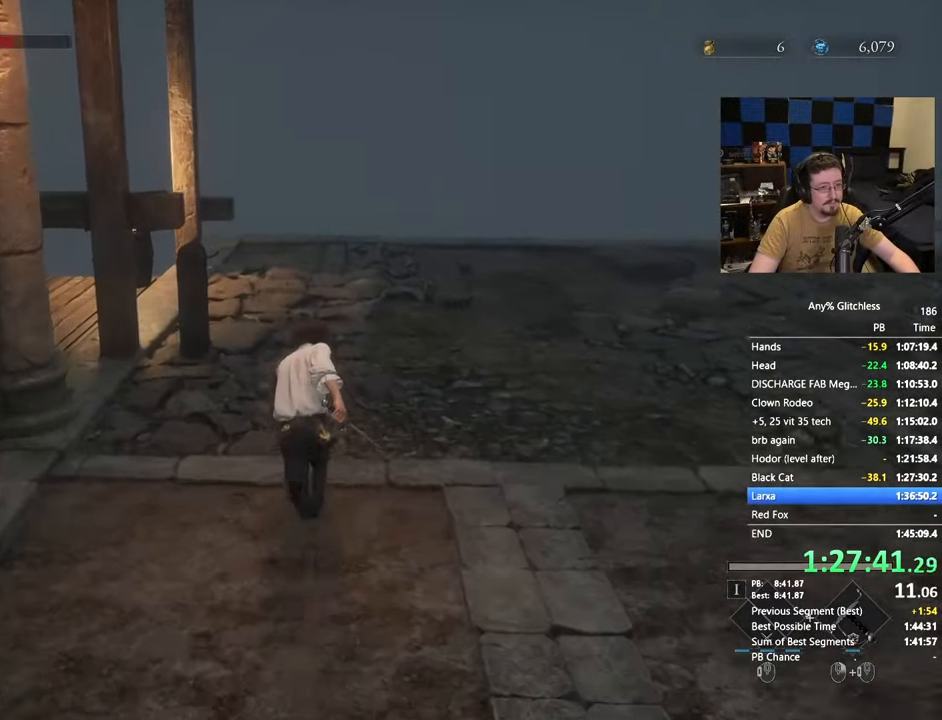
{"keys": ["space", "w"], "mouse": [], "events": []}
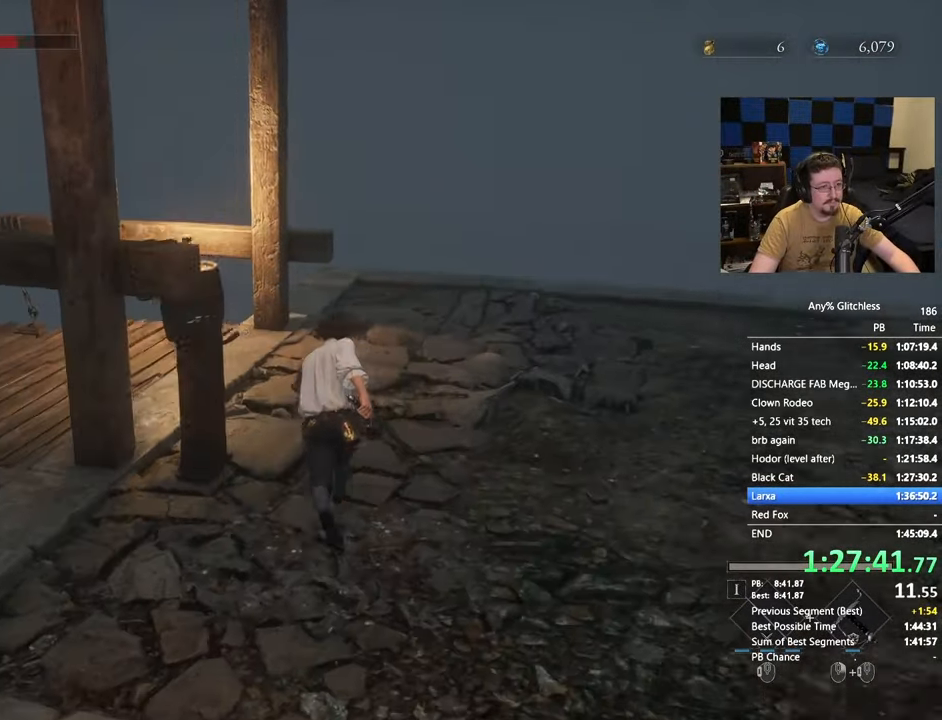
{"keys": ["space", "w"], "mouse": [], "events": []}
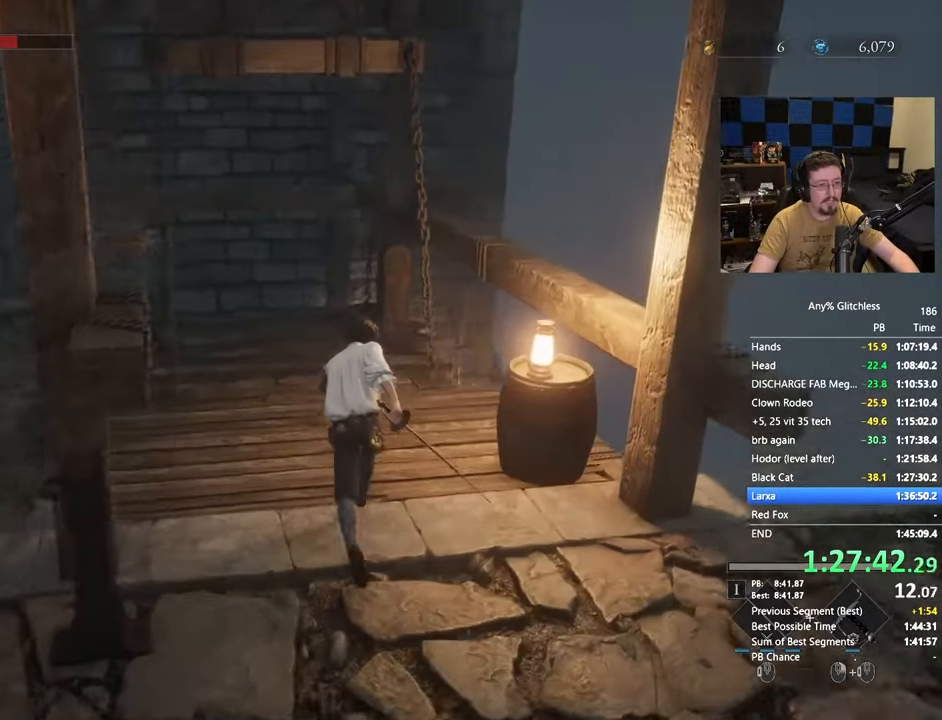
{"keys": ["space", "w"], "mouse": [], "events": []}
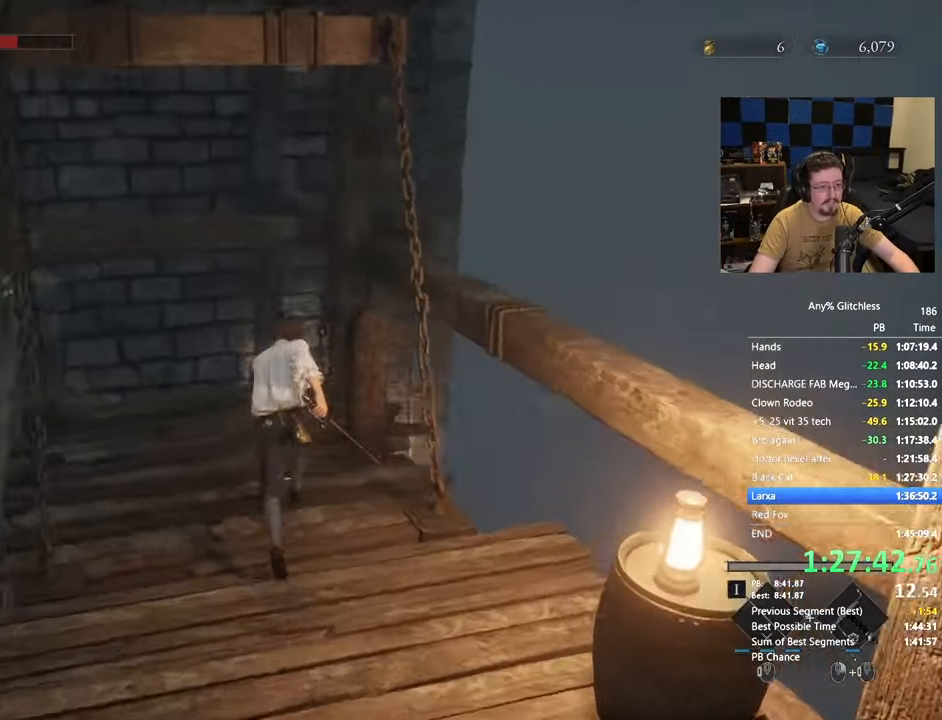
{"keys": [], "mouse": [], "events": [[33, "space", "up"], [133, "e", "down"], [217, "e", "up"], [217, "w", "up"]]}
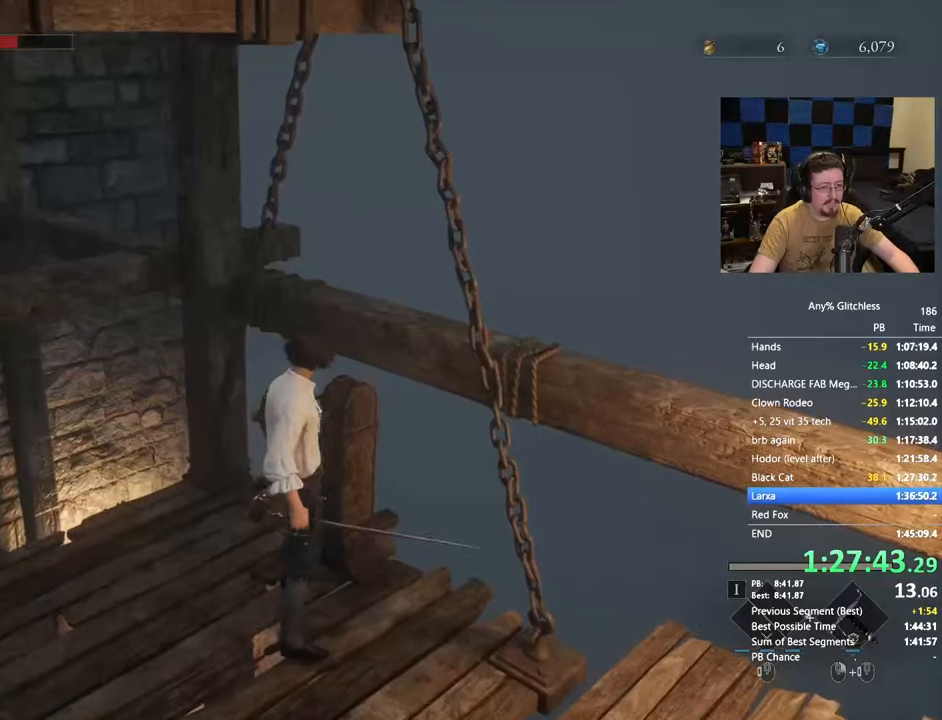
{"keys": ["a"], "mouse": [], "events": [[467, "a", "down"]]}
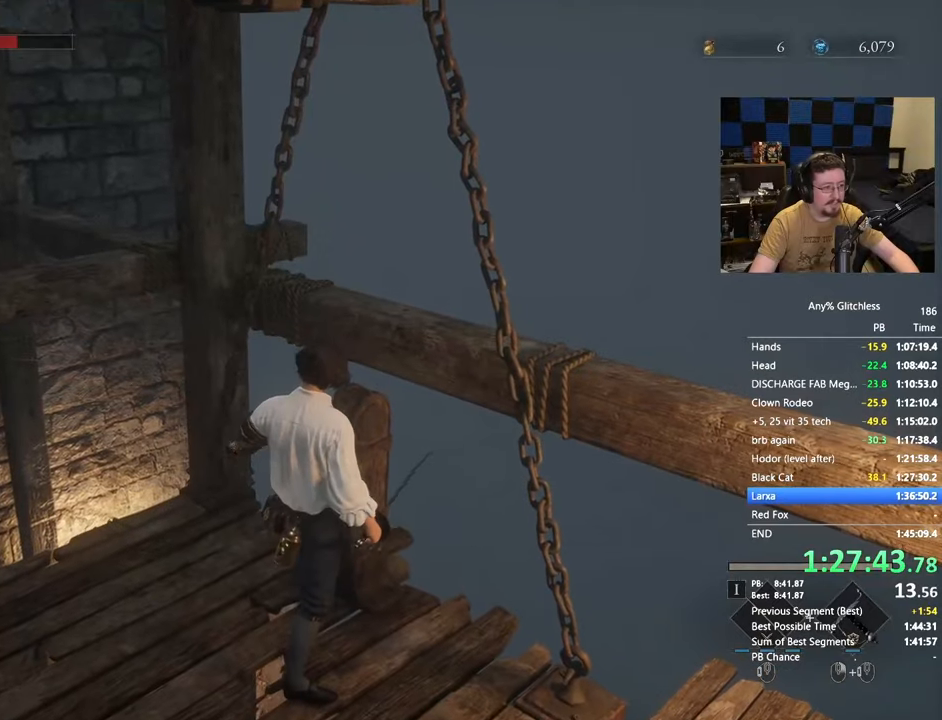
{"keys": [], "mouse": [], "events": [[167, "a", "up"], [167, "s", "down"], [350, "s", "up"]]}
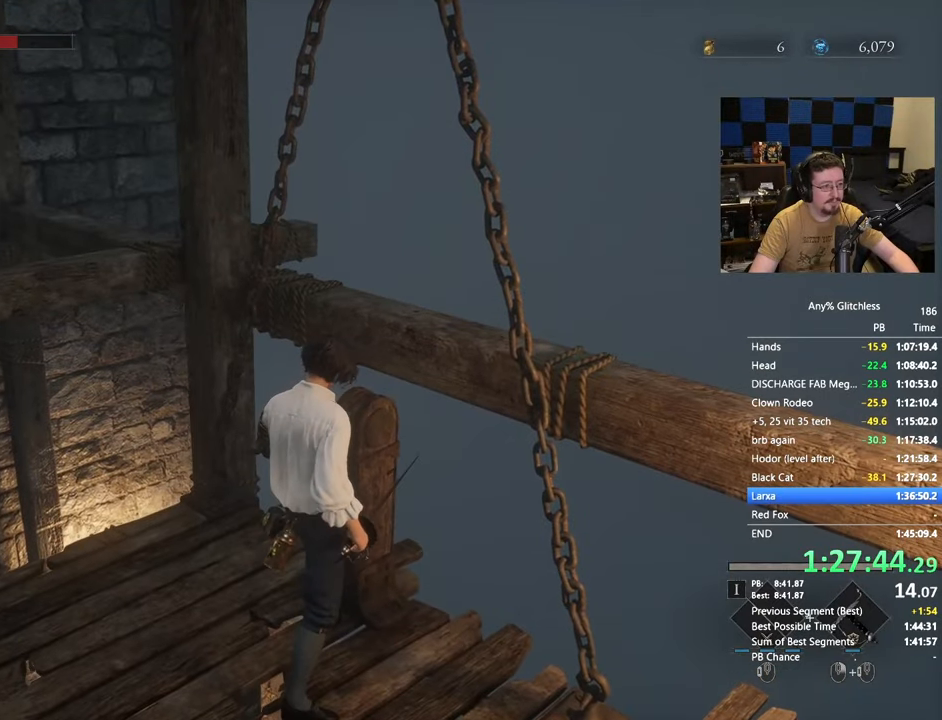
{"keys": [], "mouse": [], "events": []}
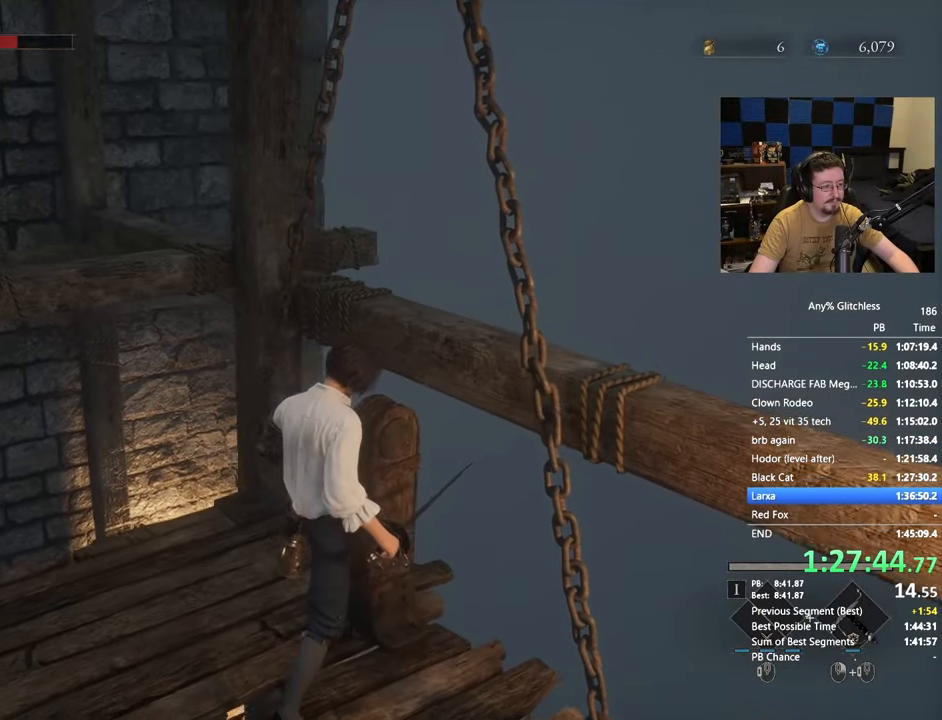
{"keys": [], "mouse": [], "events": []}
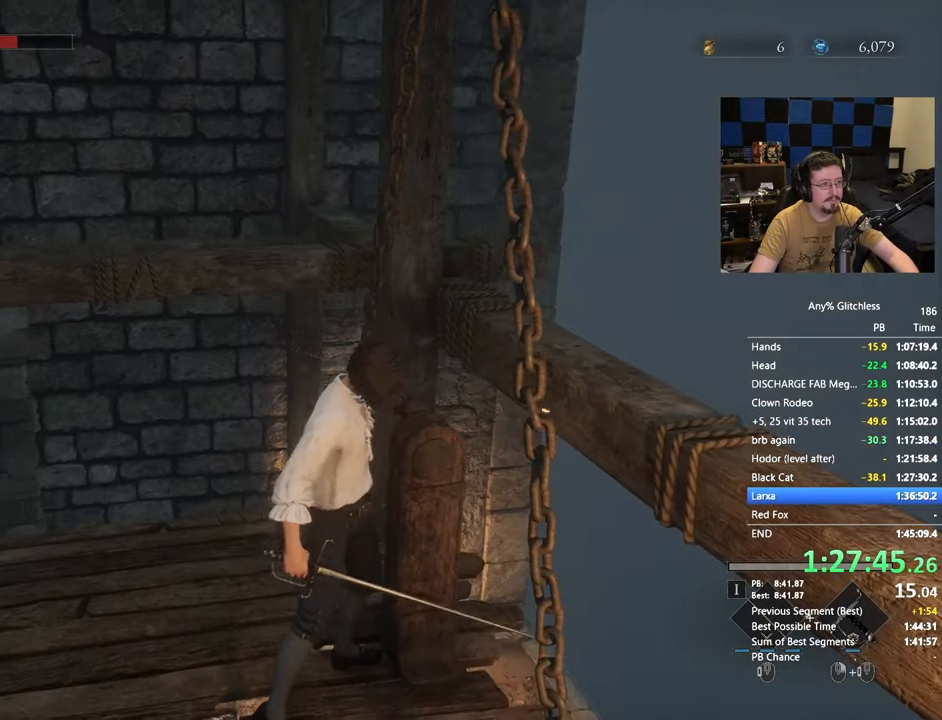
{"keys": [], "mouse": [], "events": []}
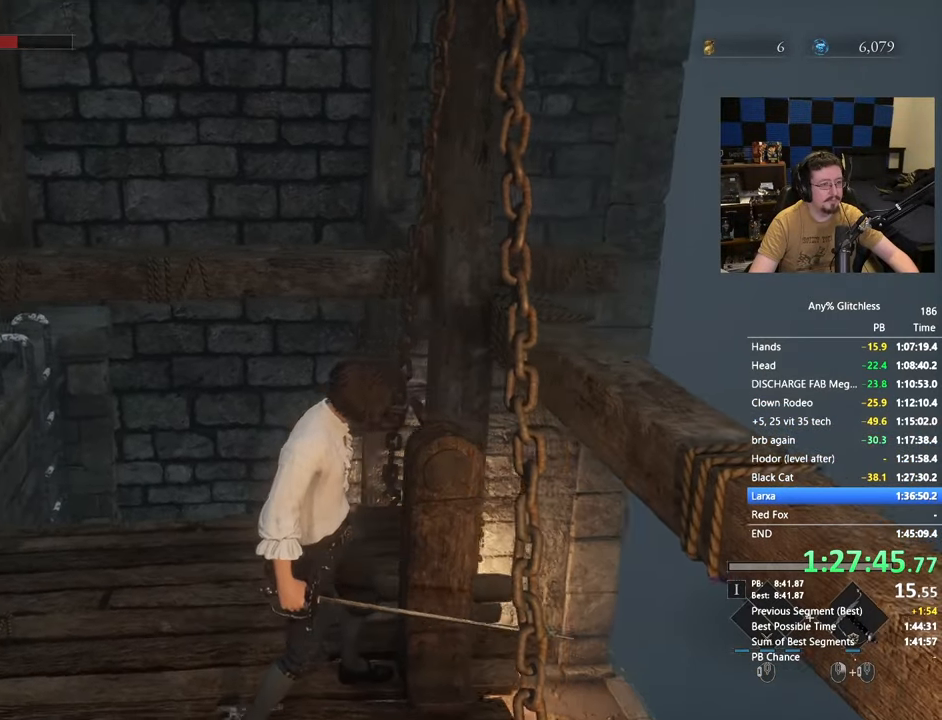
{"keys": [], "mouse": [], "events": []}
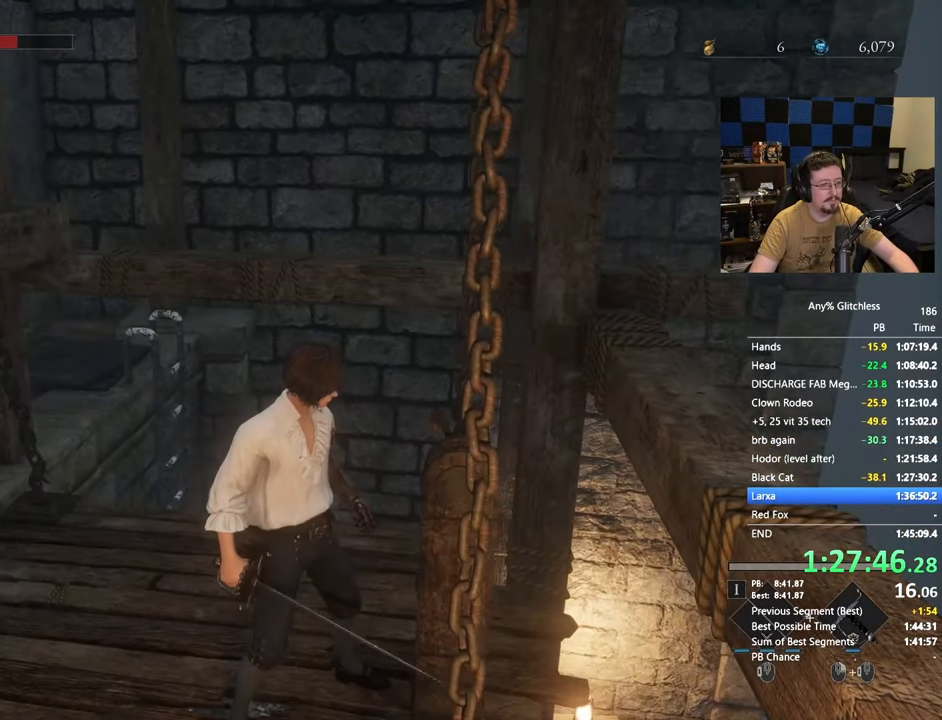
{"keys": ["a"], "mouse": [], "events": [[383, "a", "down"]]}
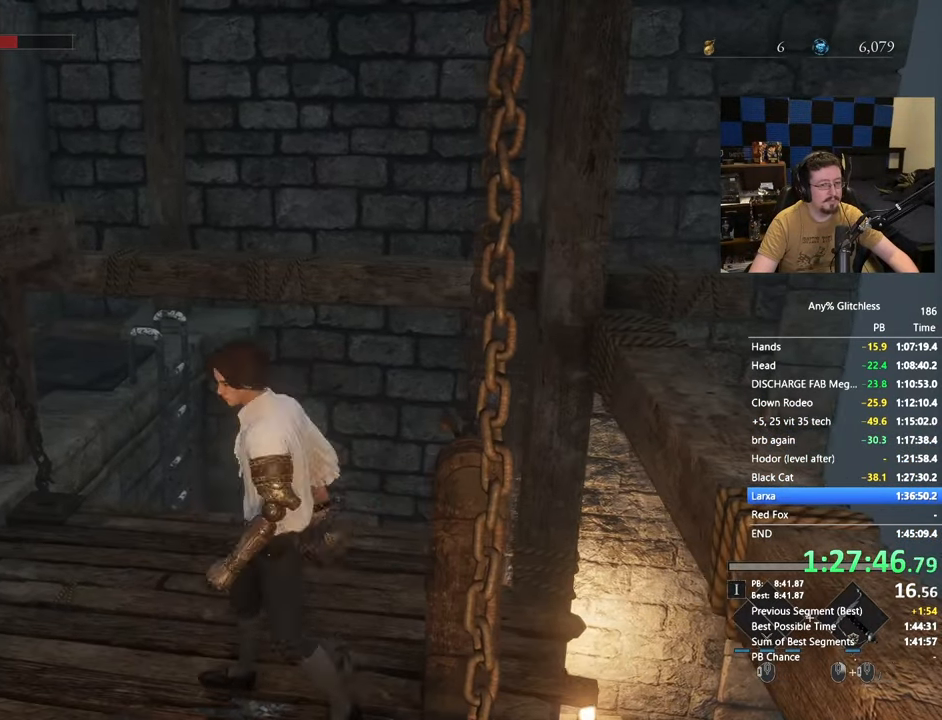
{"keys": [], "mouse": [], "events": [[150, "a", "up"], [150, "w", "down"], [250, "w", "up"]]}
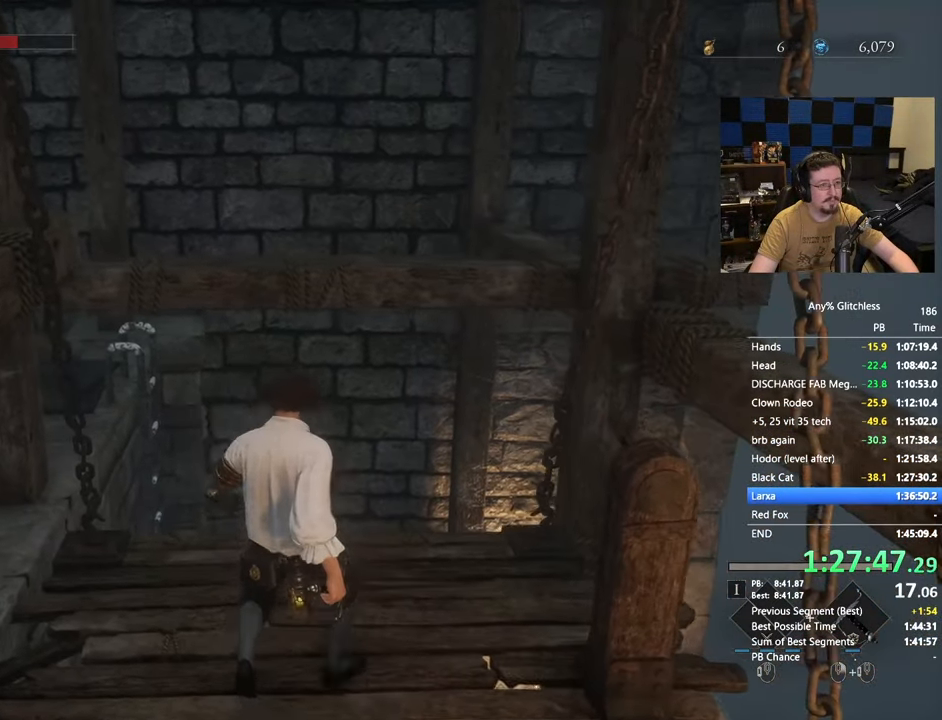
{"keys": [], "mouse": [], "events": [[267, "d", "down"], [367, "d", "up"], [400, "w", "down"], [450, "w", "up"]]}
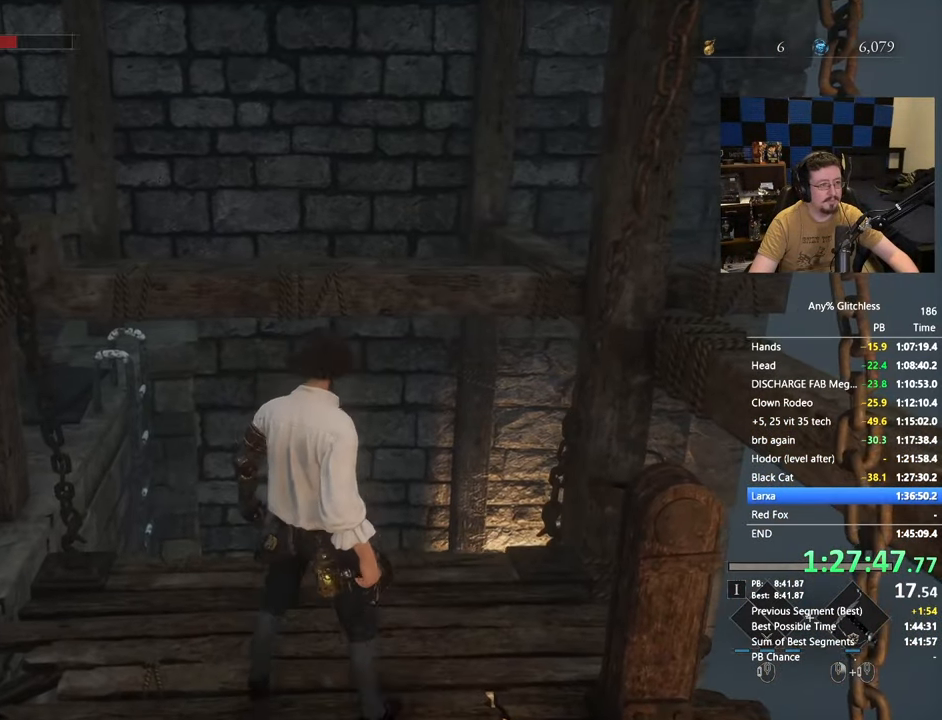
{"keys": [], "mouse": [], "events": []}
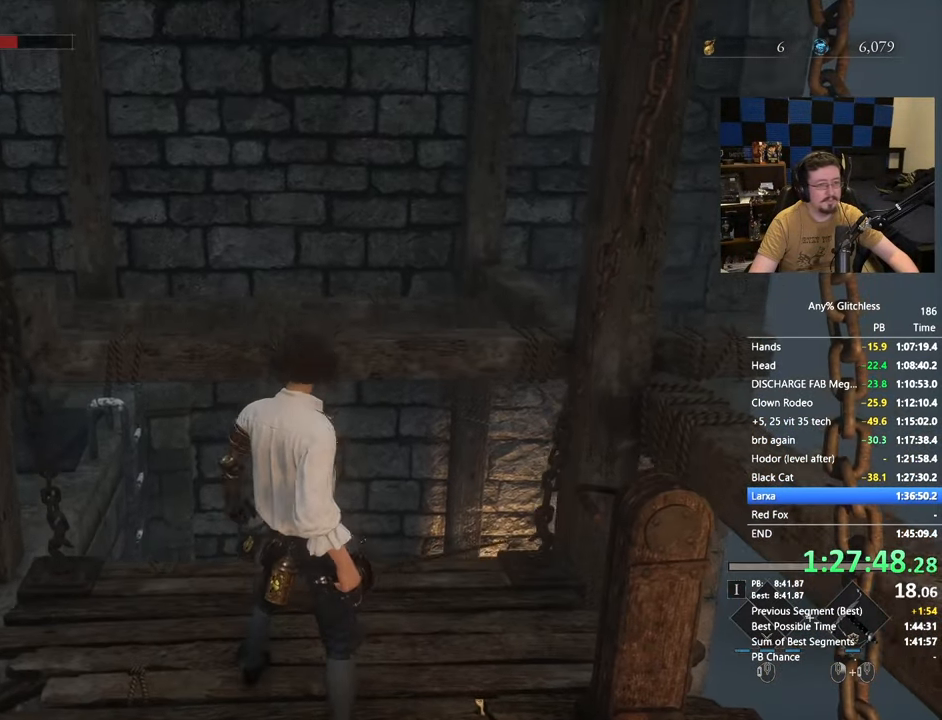
{"keys": [], "mouse": [], "events": [[17, "d", "down"], [67, "d", "up"], [133, "w", "down"], [200, "w", "up"]]}
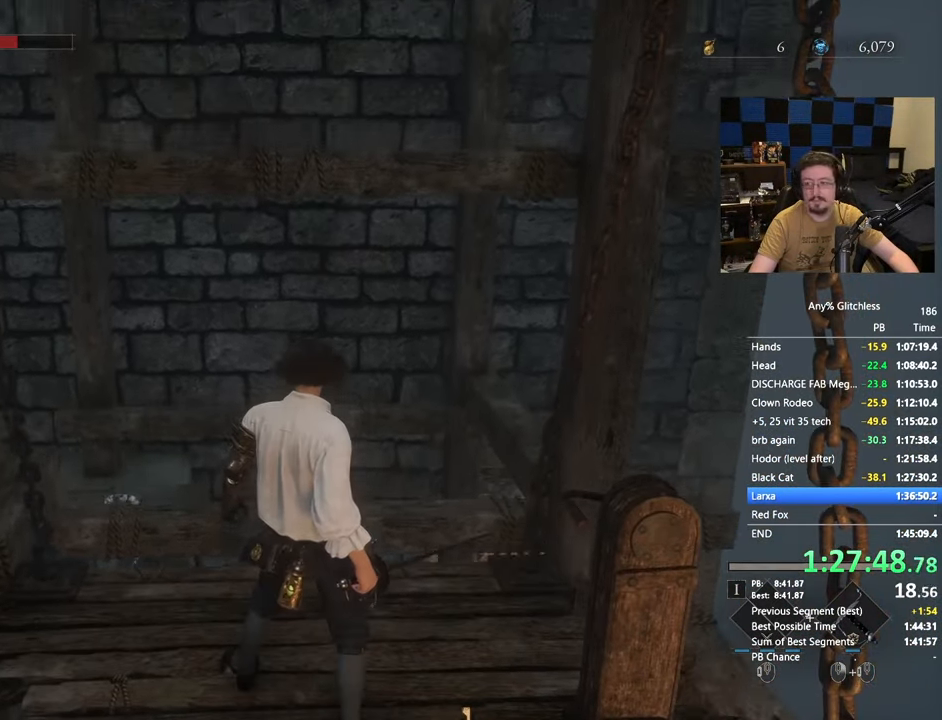
{"keys": [], "mouse": [], "events": []}
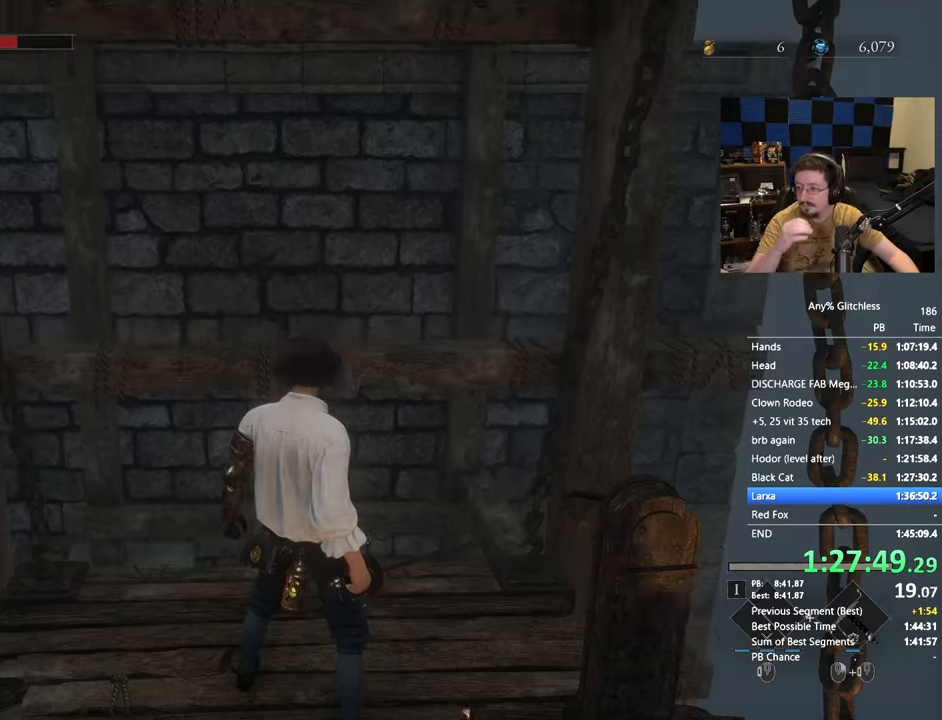
{"keys": [], "mouse": [], "events": []}
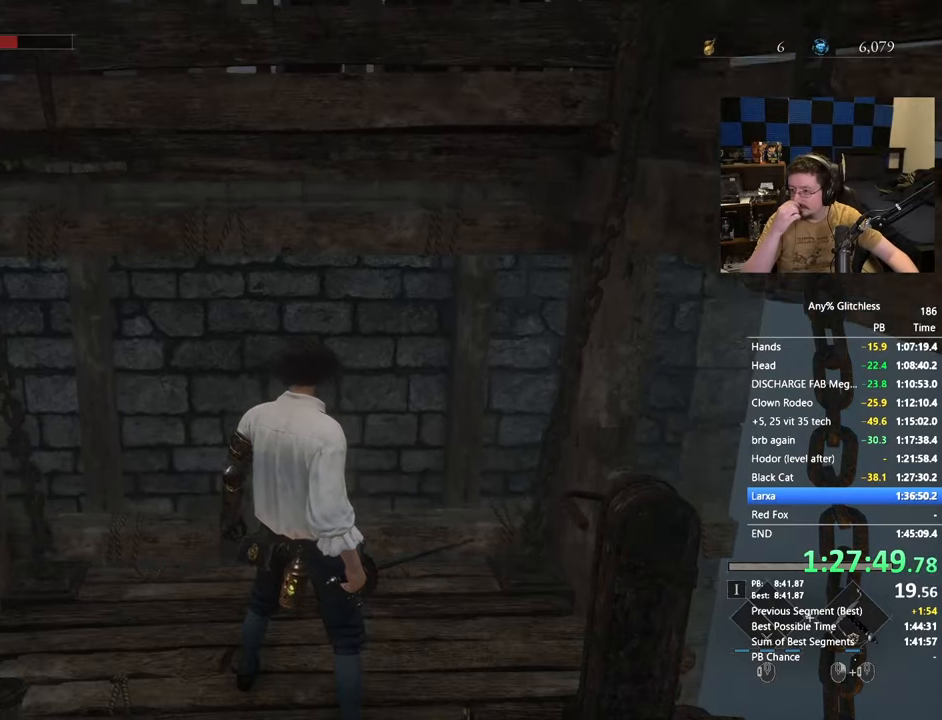
{"keys": [], "mouse": [], "events": []}
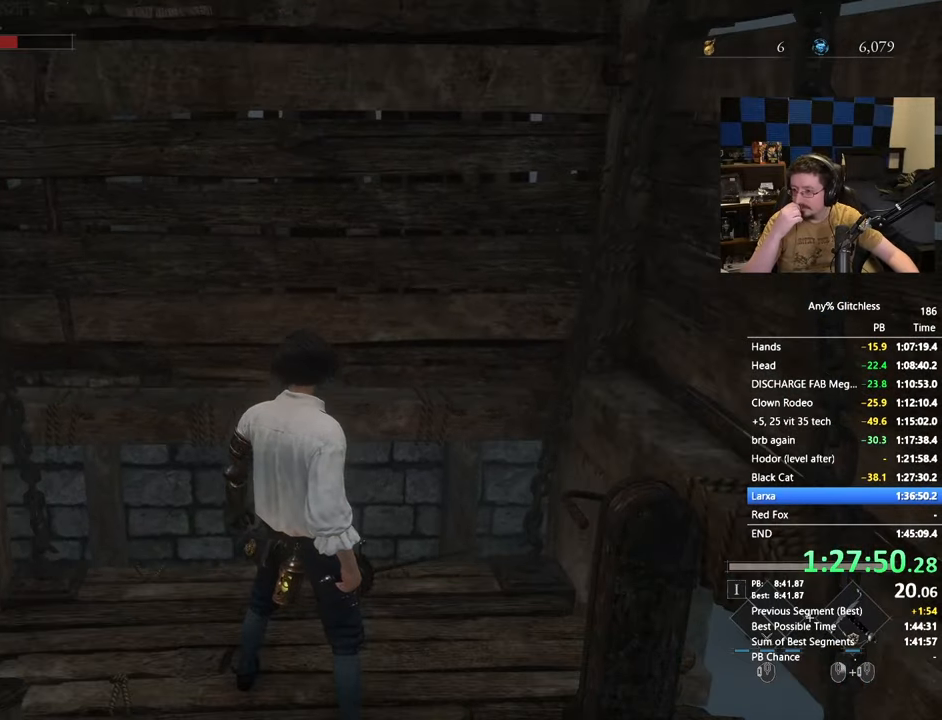
{"keys": [], "mouse": [], "events": [[417, "r", "down"], [467, "r", "up"]]}